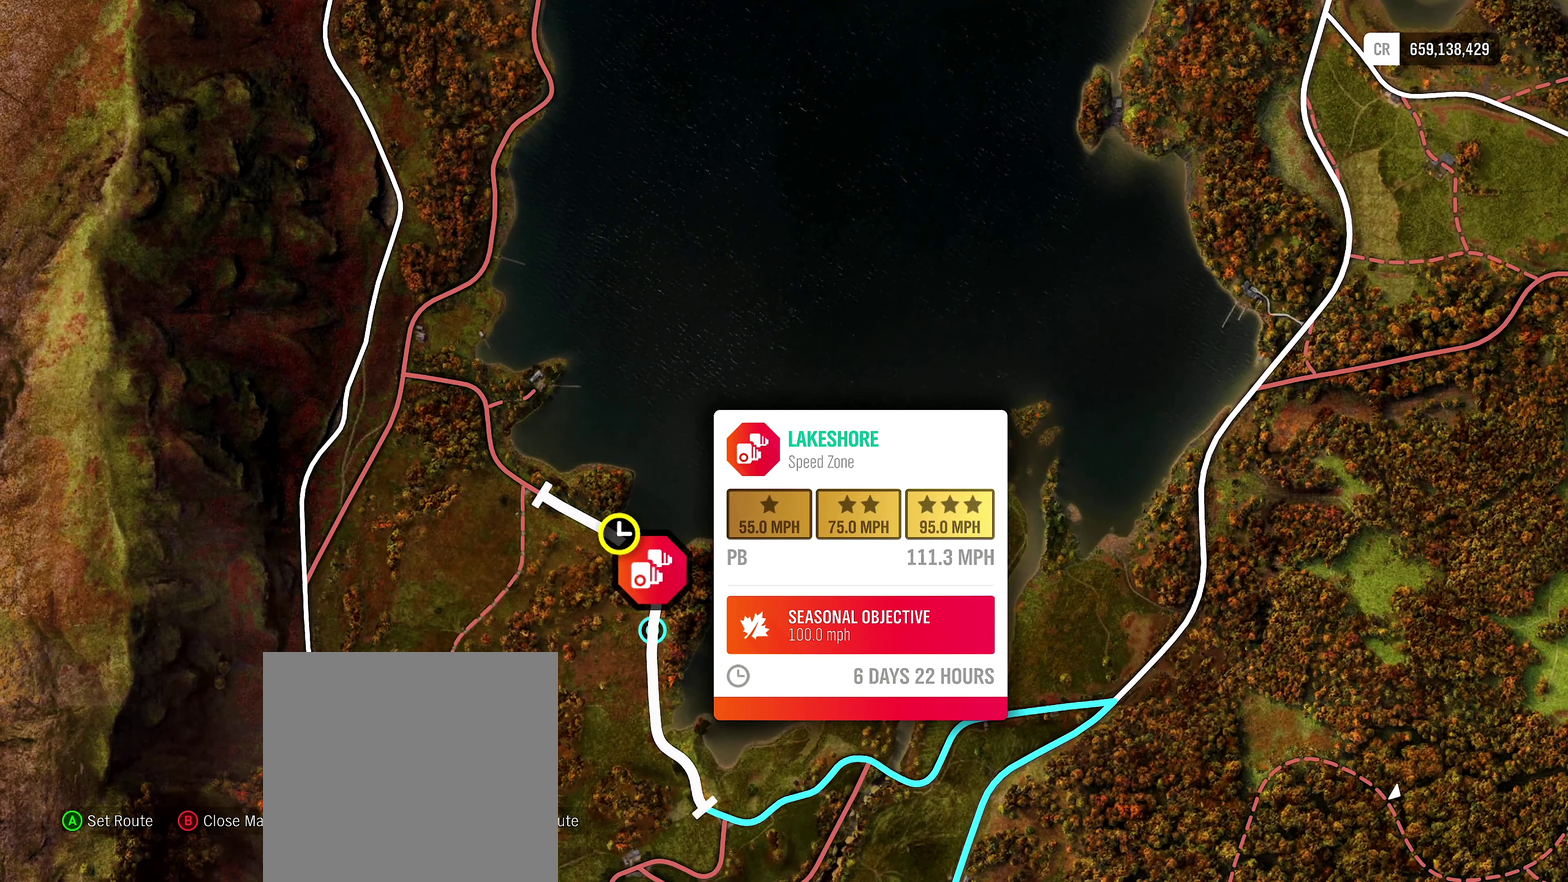
Gameplay with a controller (Xbox layout); each line is a JSON object with the inputs held at the frame after it (dt_ms = milliseconds from this image to that frame). "events" lists button and stick changes between this image and that frame as [ms after this image, input, new state], when the widget could be followed in between.
{"dt_ms": 650, "buttons": ["R2"], "left_stick": "center", "right_stick": "center", "events": [[284, "R2", "down"]]}
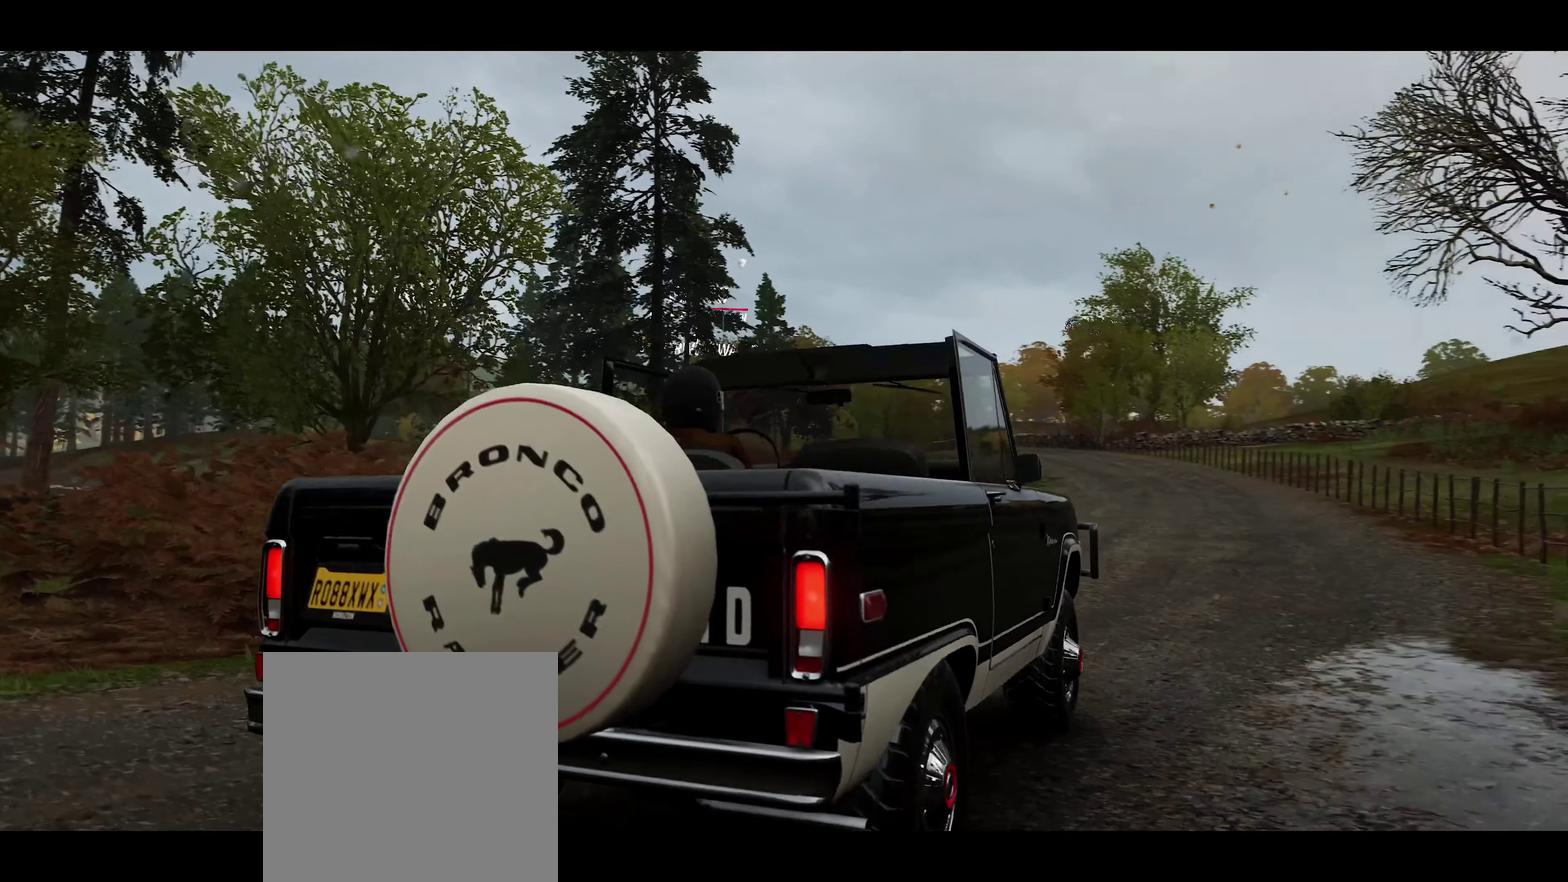
{"dt_ms": 400, "buttons": ["R2"], "left_stick": "center", "right_stick": "center", "events": []}
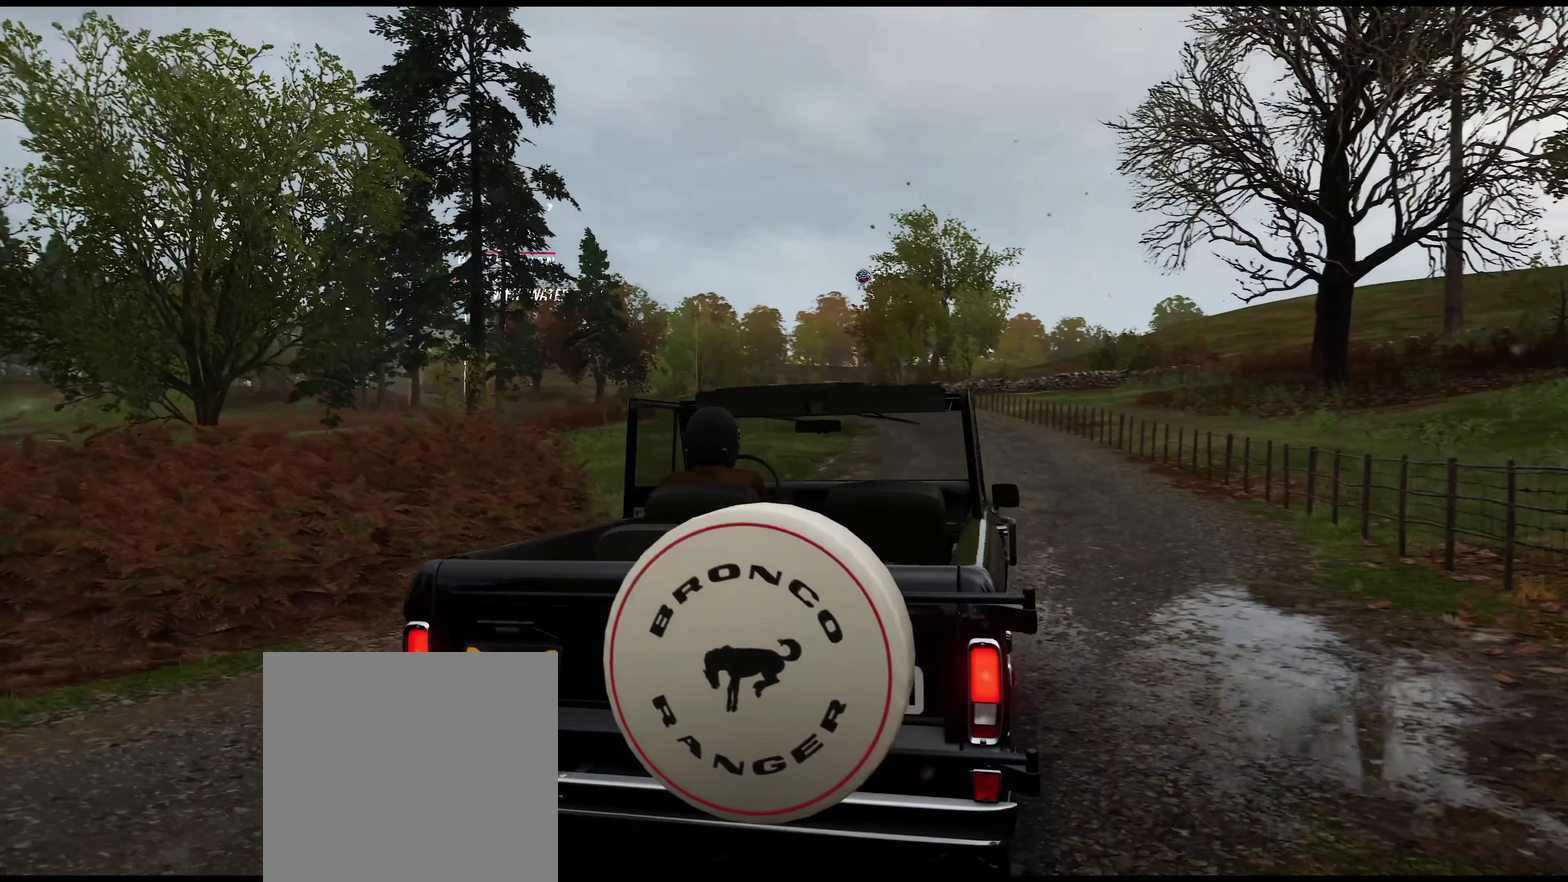
{"dt_ms": 401, "buttons": ["R2"], "left_stick": "center", "right_stick": "center", "events": []}
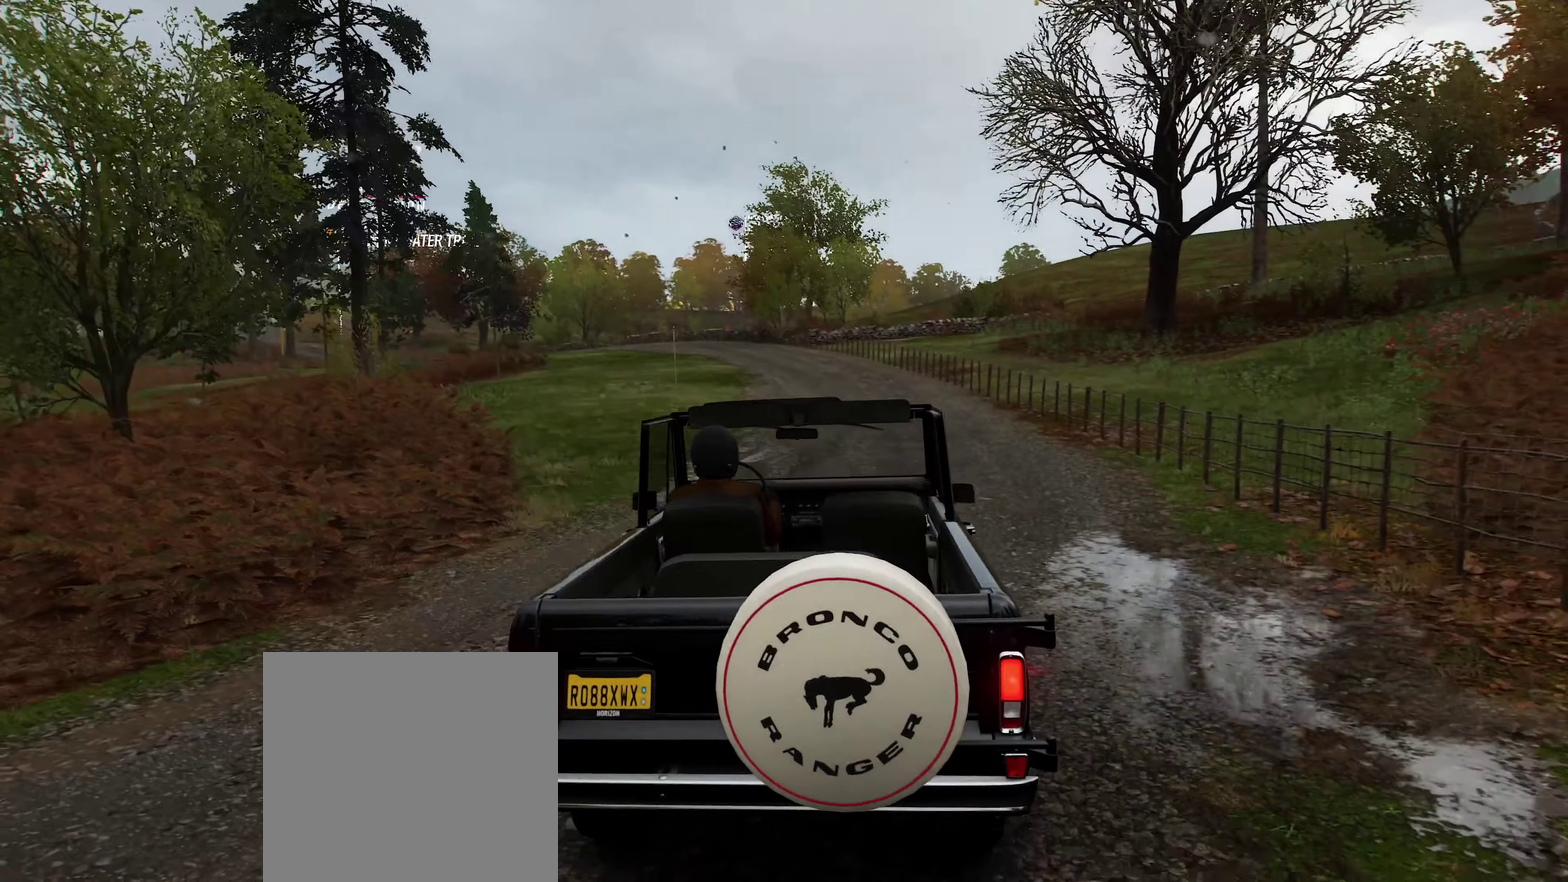
{"dt_ms": 500, "buttons": ["R2"], "left_stick": "center", "right_stick": "center", "events": []}
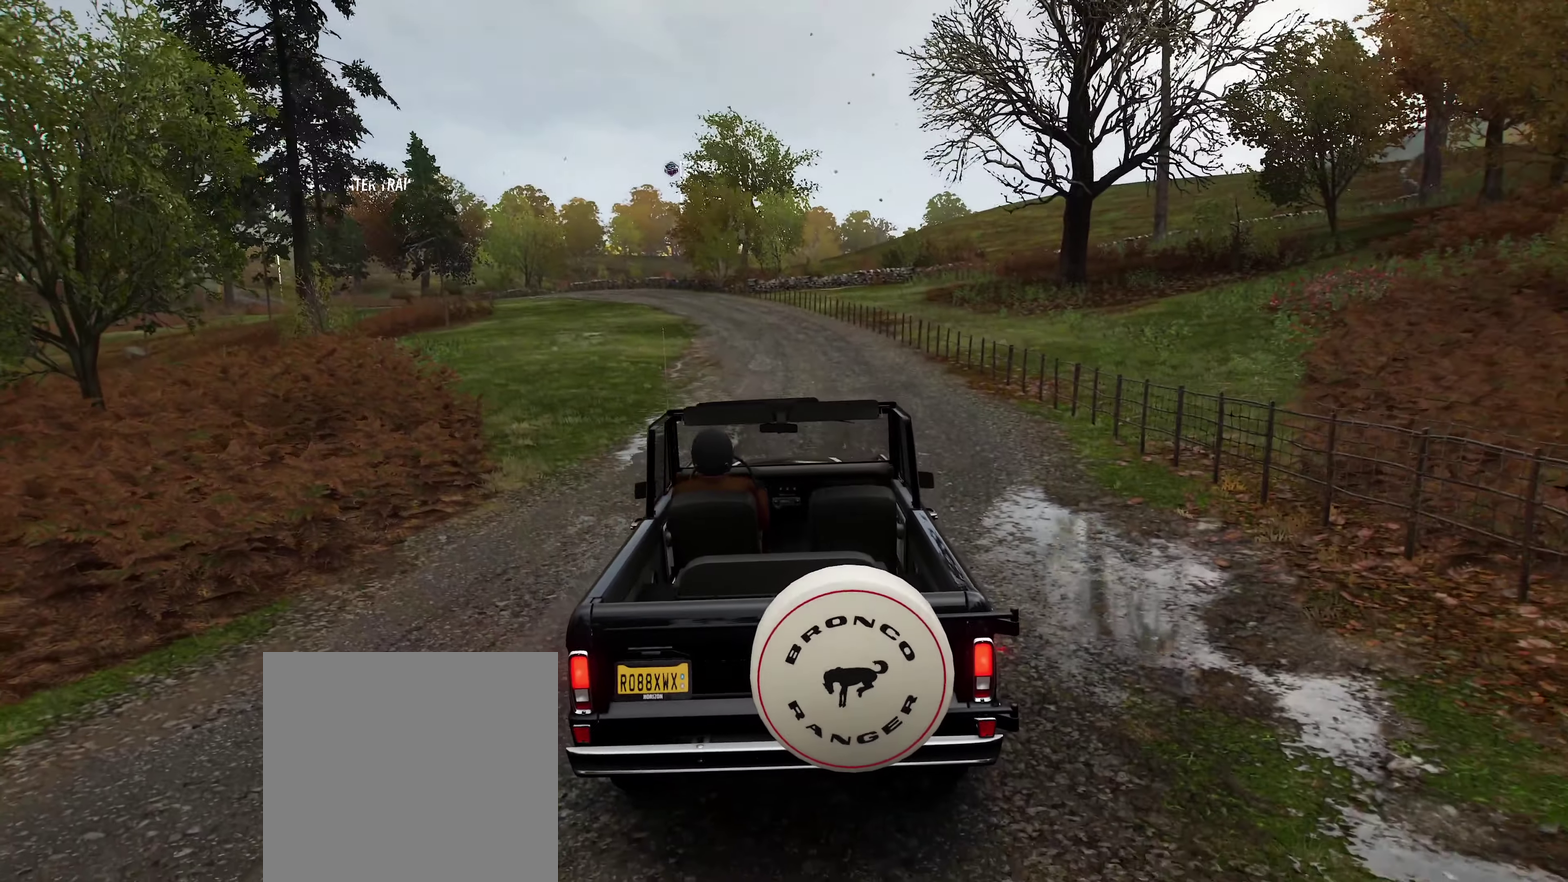
{"dt_ms": 400, "buttons": ["R2"], "left_stick": "center", "right_stick": "center", "events": []}
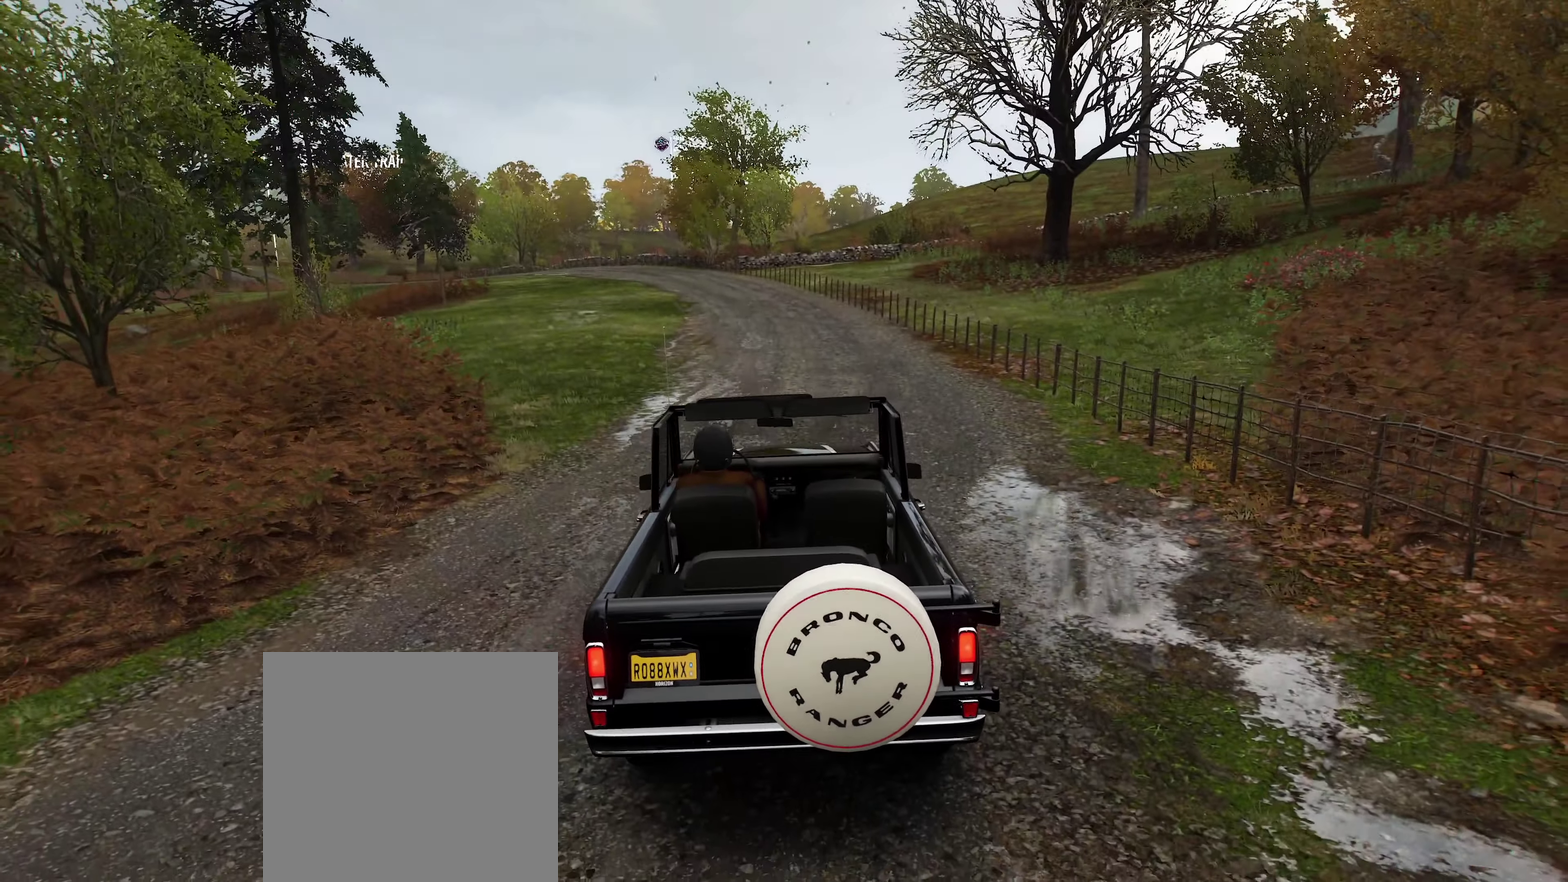
{"dt_ms": 400, "buttons": ["R2"], "left_stick": "center", "right_stick": "center", "events": []}
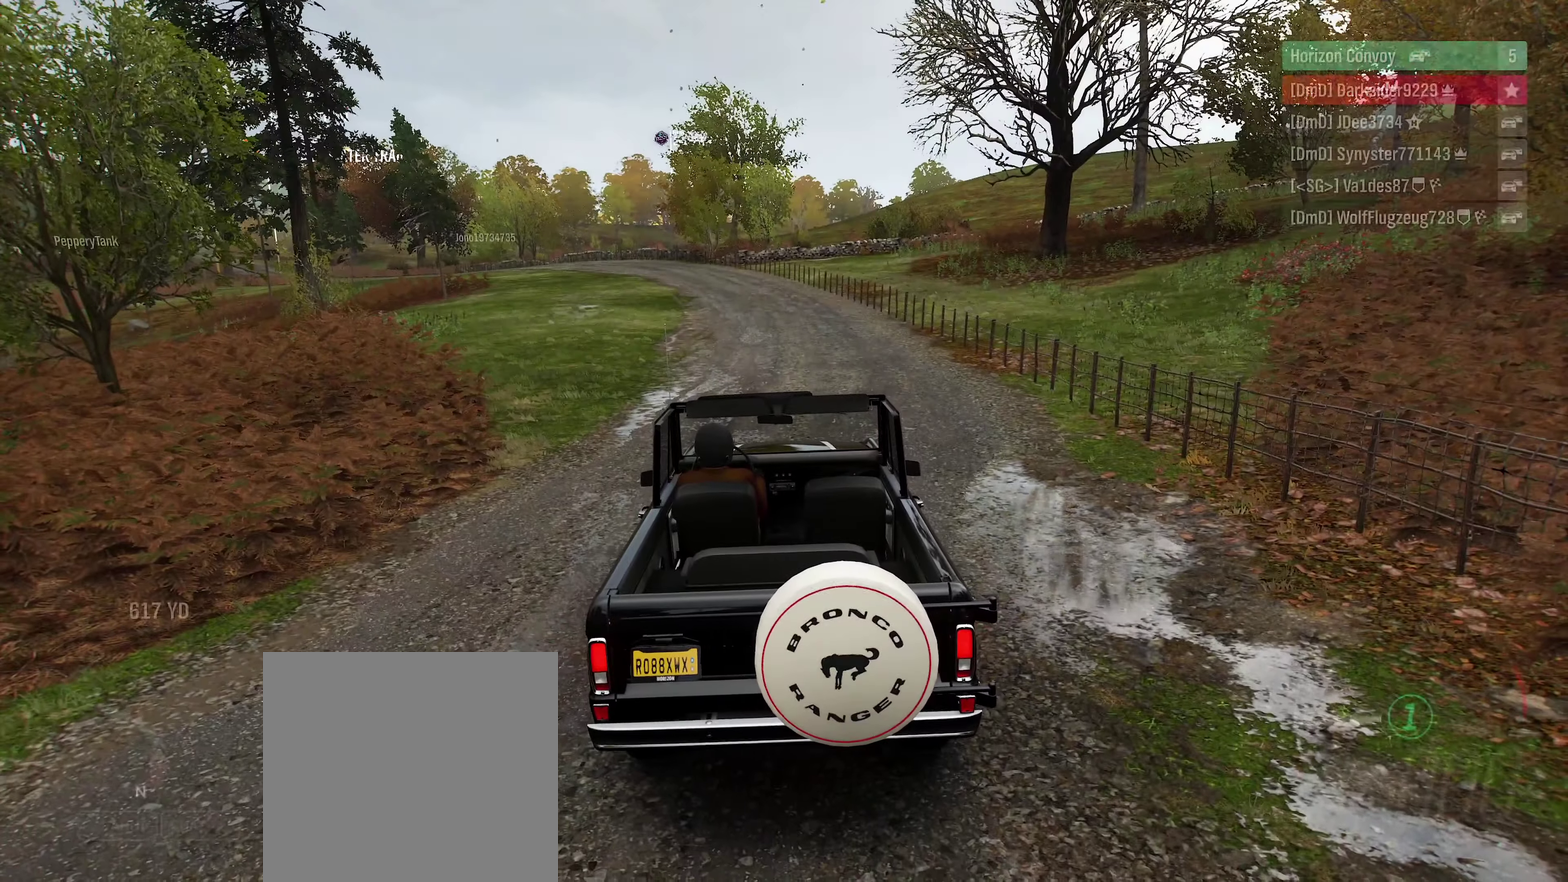
{"dt_ms": 500, "buttons": ["R2"], "left_stick": "center", "right_stick": "center", "events": []}
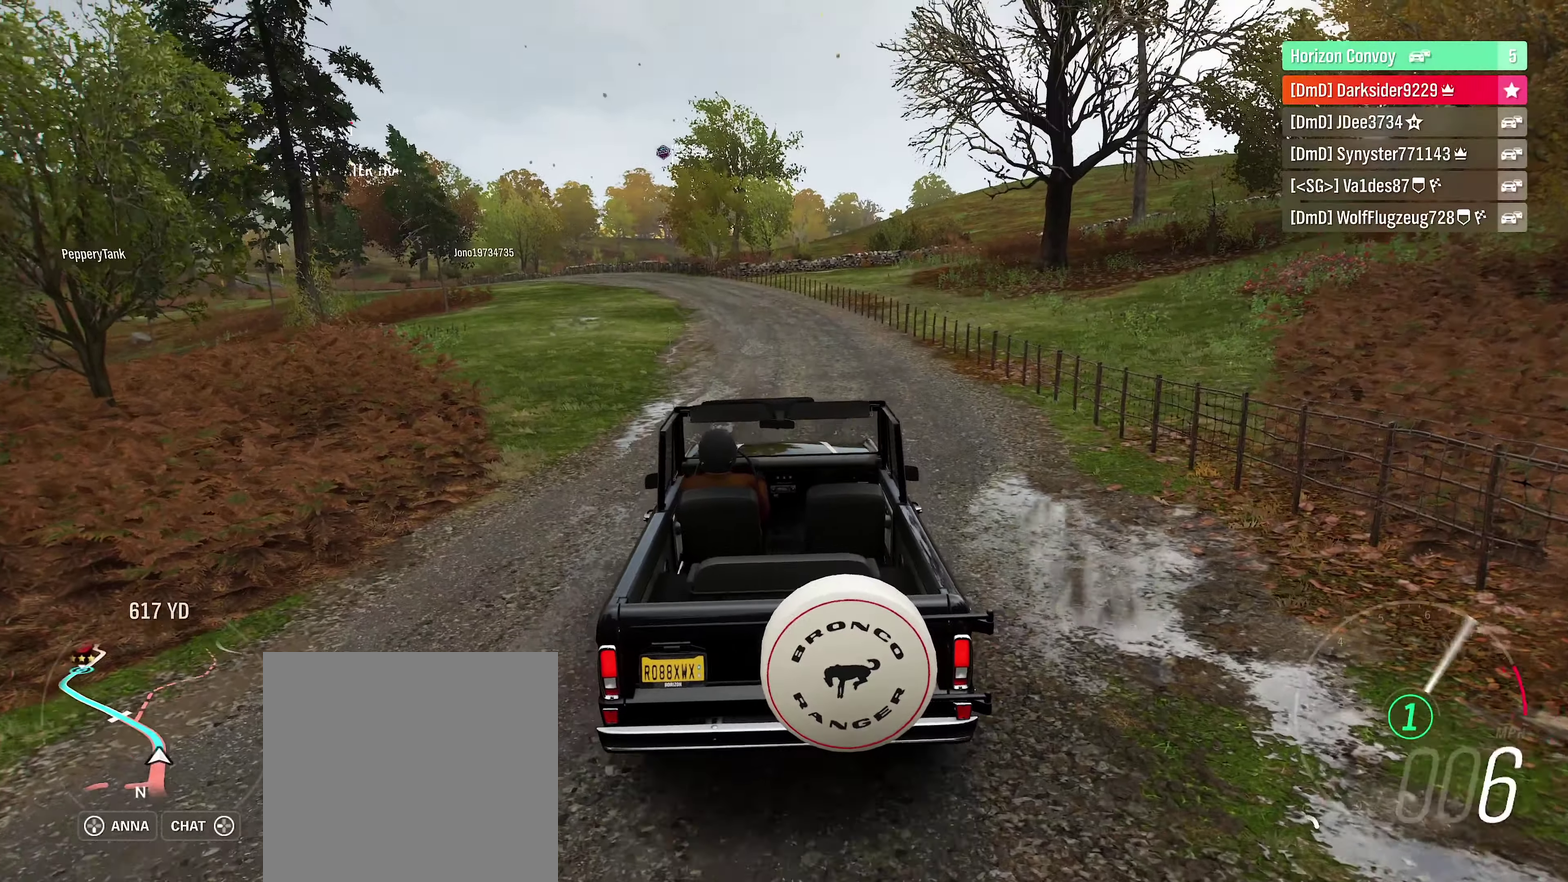
{"dt_ms": 400, "buttons": ["R2"], "left_stick": "center", "right_stick": "center", "events": []}
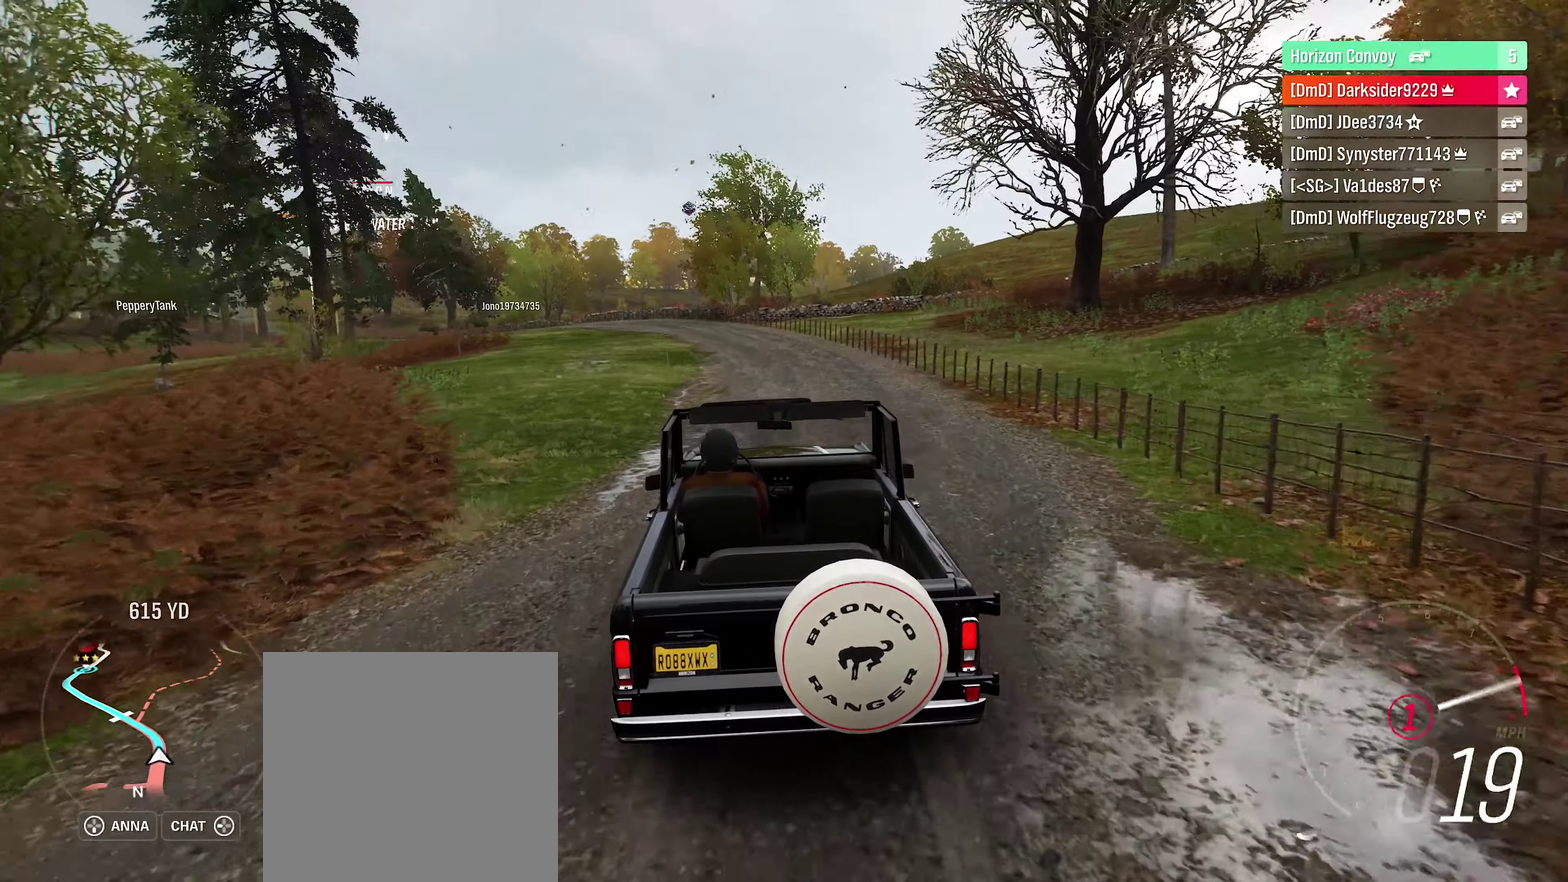
{"dt_ms": 400, "buttons": ["R2"], "left_stick": "center", "right_stick": "center", "events": [[200, "left_stick", "right"], [400, "left_stick", "center"]]}
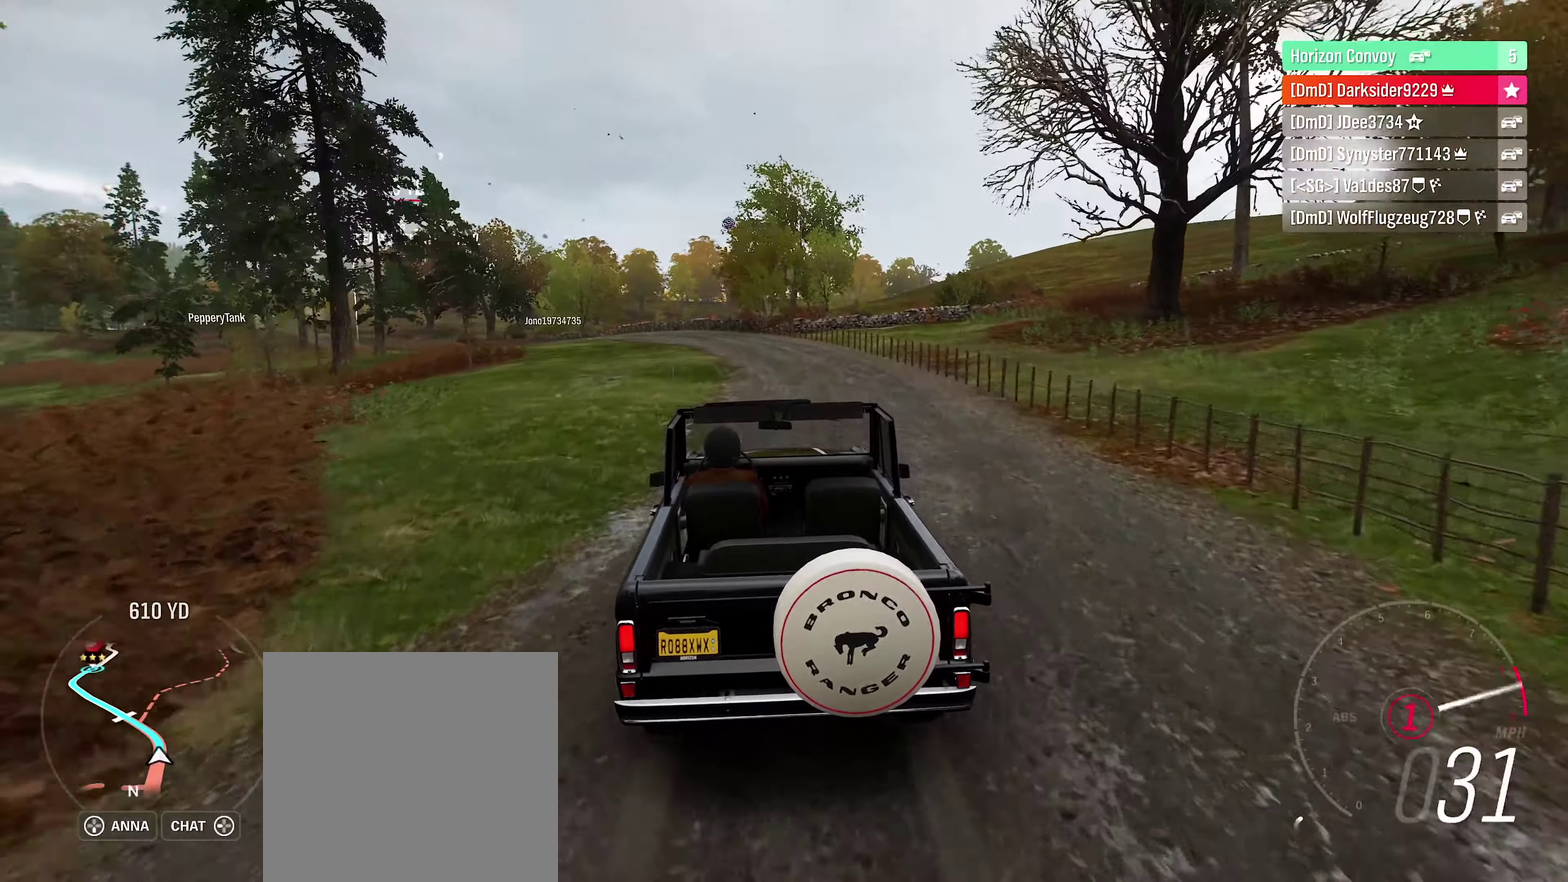
{"dt_ms": 500, "buttons": ["R2"], "left_stick": "left", "right_stick": "center", "events": [[300, "left_stick", "left"]]}
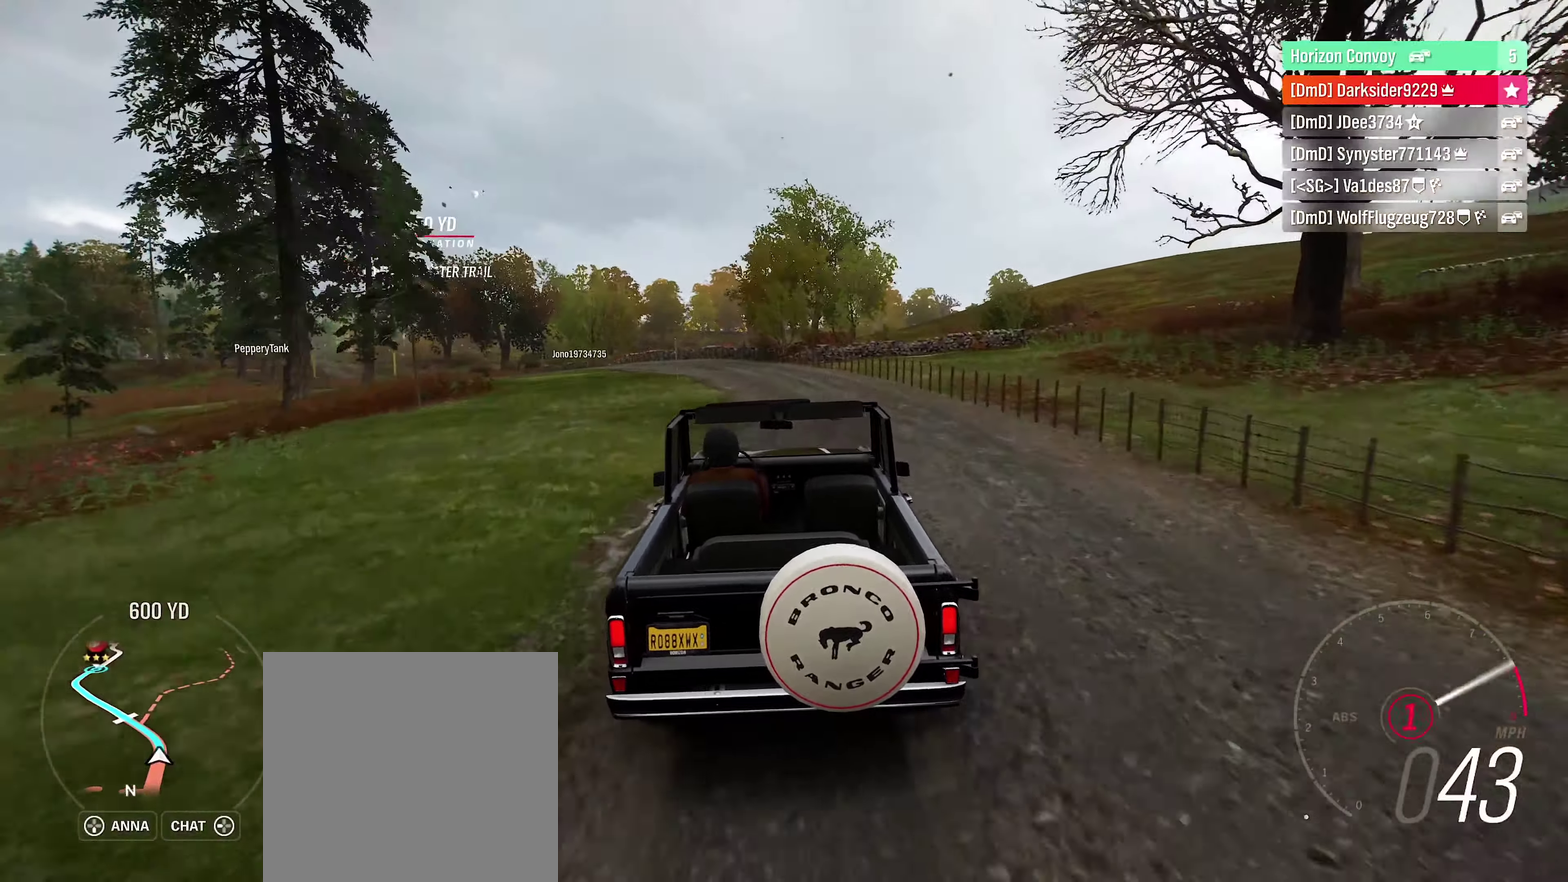
{"dt_ms": 450, "buttons": ["R2"], "left_stick": "center", "right_stick": "center", "events": [[216, "left_stick", "center"]]}
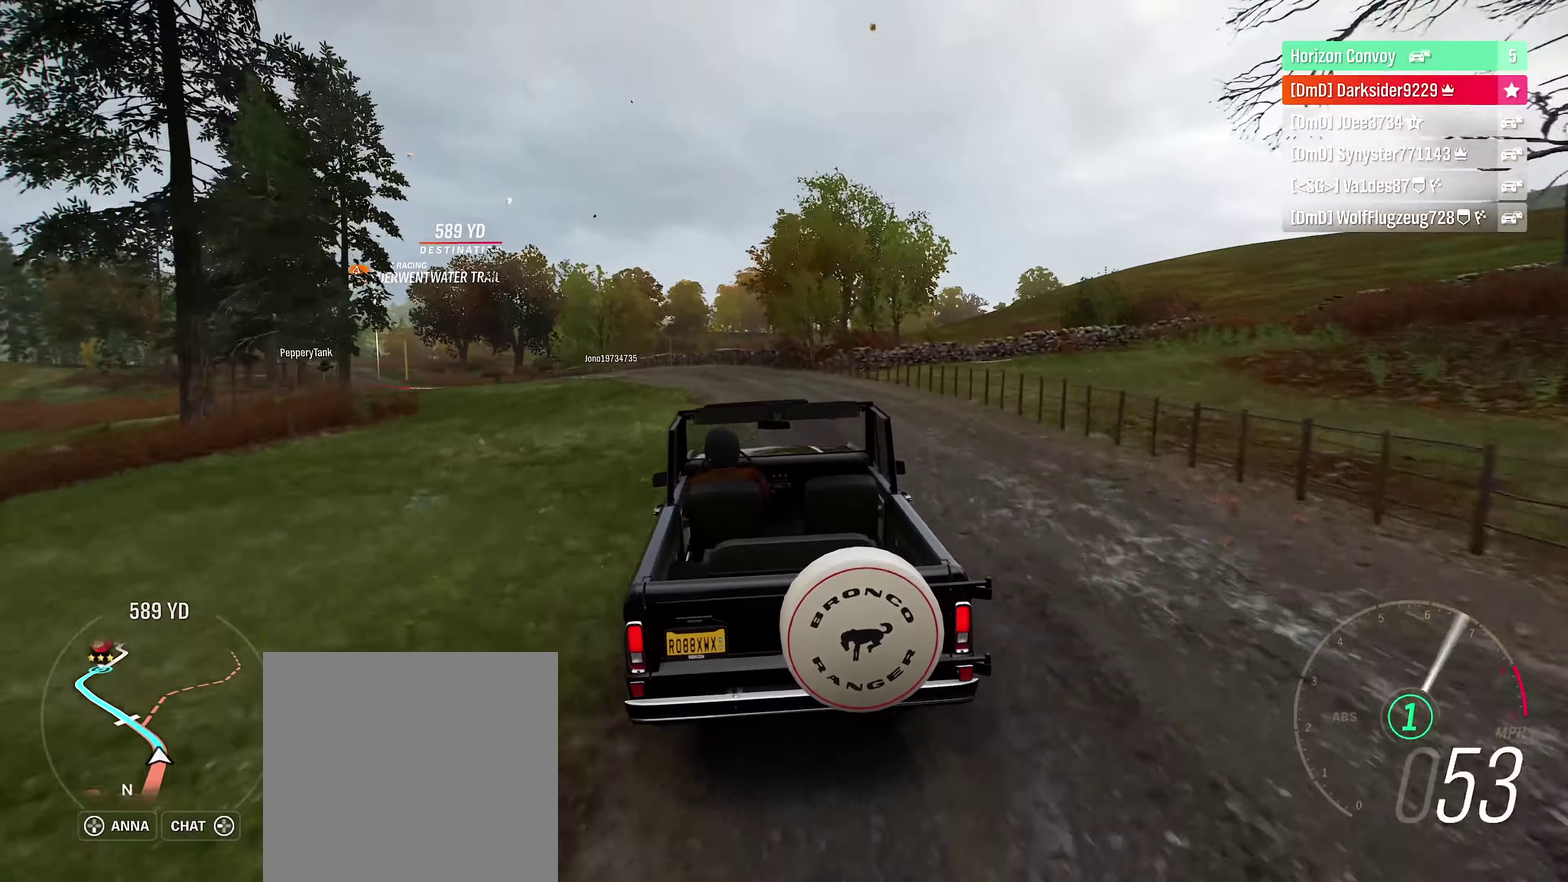
{"dt_ms": 550, "buttons": ["R2"], "left_stick": "center", "right_stick": "center", "events": [[16, "left_stick", "left"], [500, "left_stick", "center"]]}
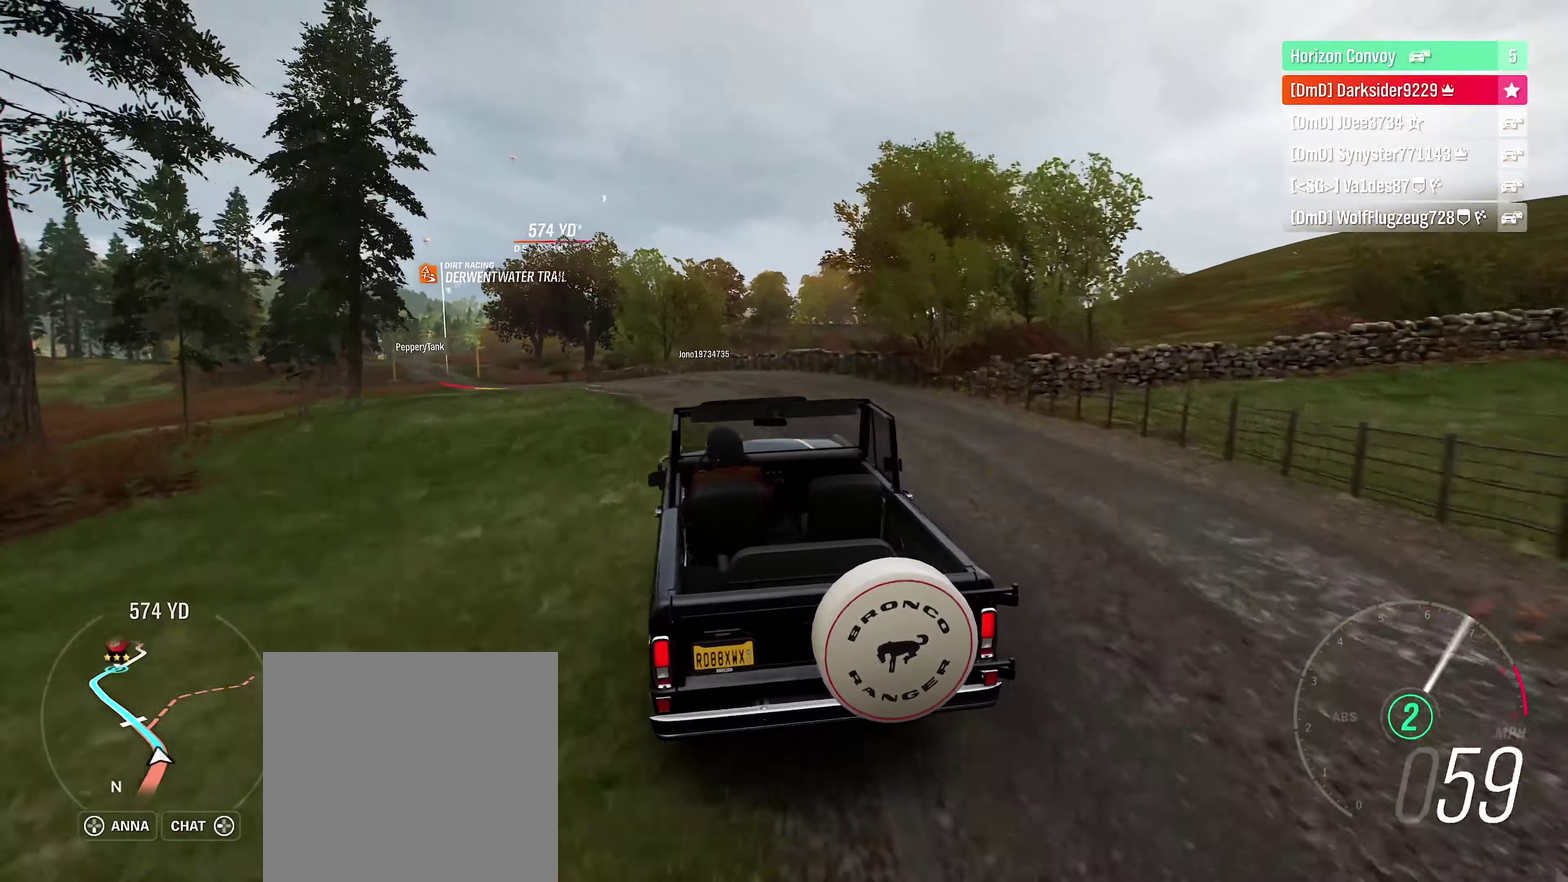
{"dt_ms": 450, "buttons": ["R2"], "left_stick": "right", "right_stick": "center", "events": [[333, "left_stick", "right"]]}
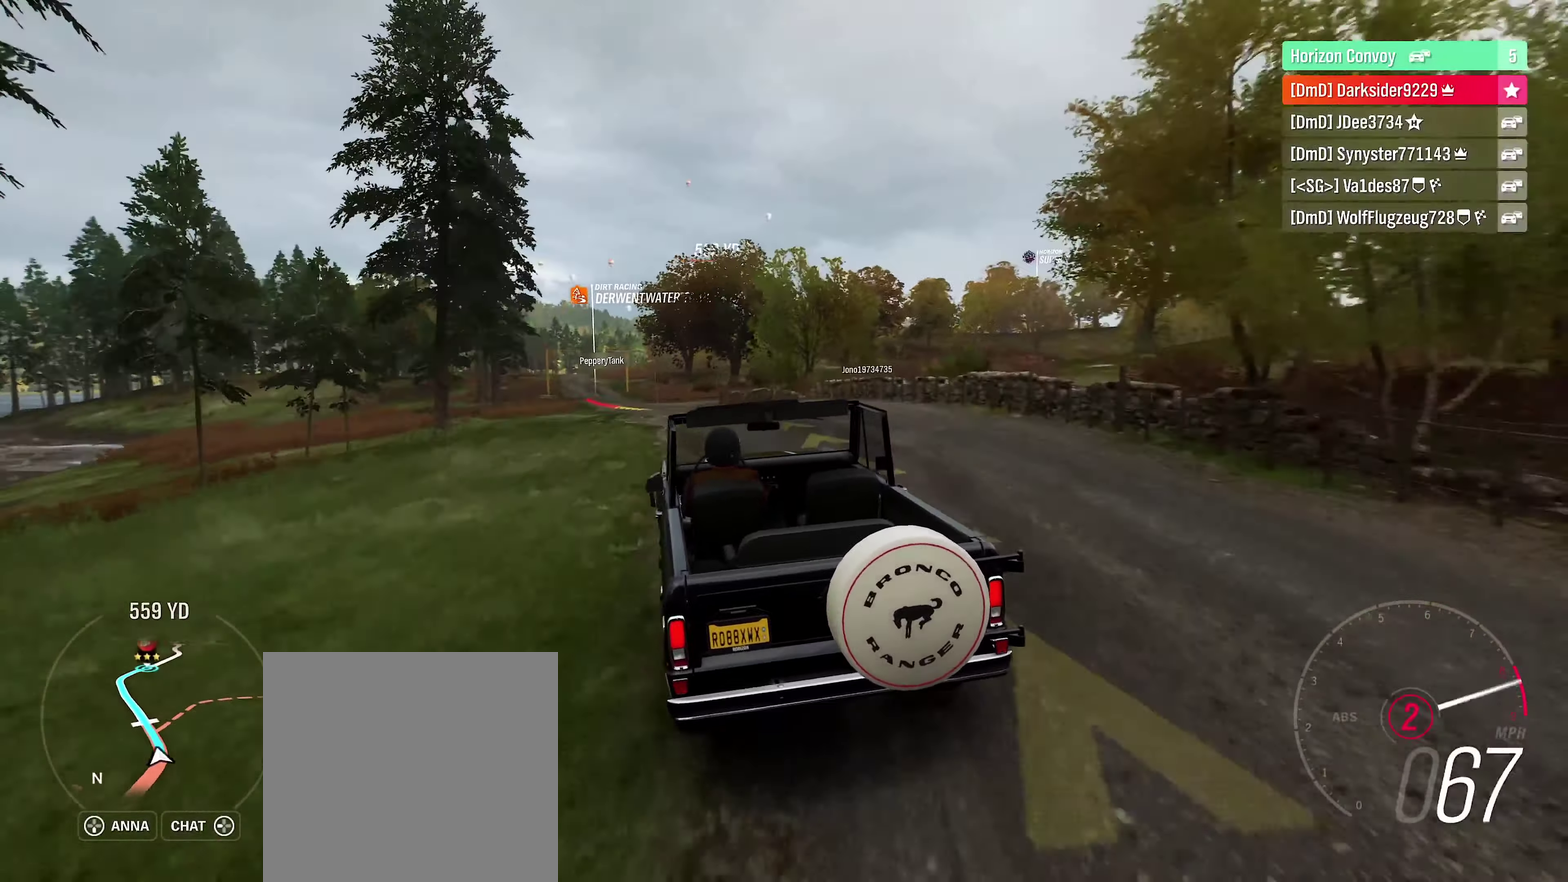
{"dt_ms": 449, "buttons": ["R2"], "left_stick": "center", "right_stick": "center", "events": [[16, "left_stick", "center"], [233, "left_stick", "right"], [416, "left_stick", "center"]]}
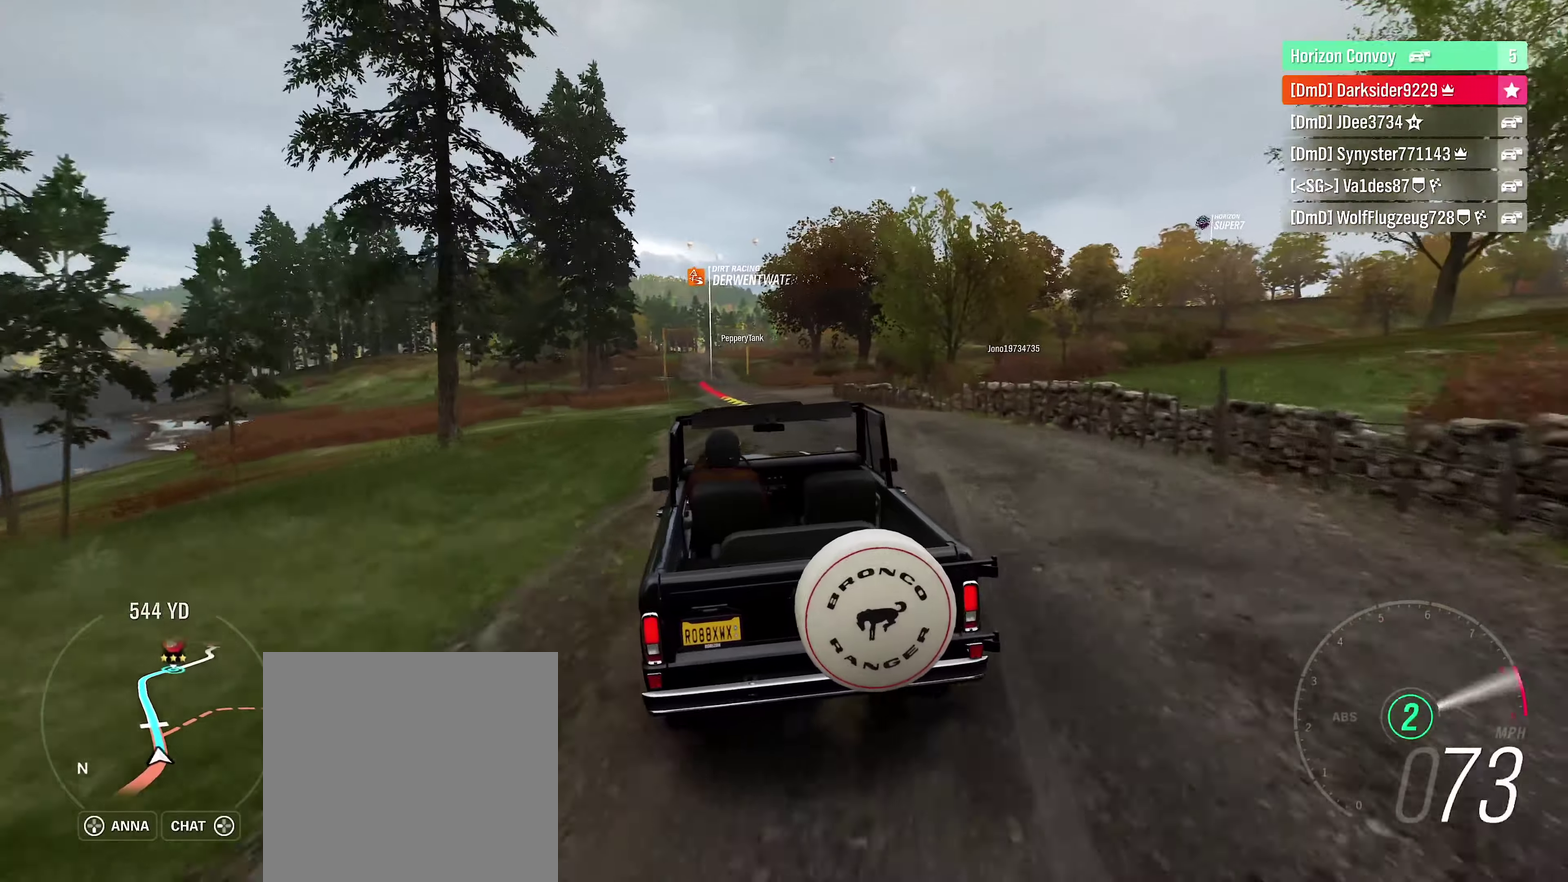
{"dt_ms": 400, "buttons": ["R2"], "left_stick": "left", "right_stick": "center", "events": [[117, "left_stick", "left"]]}
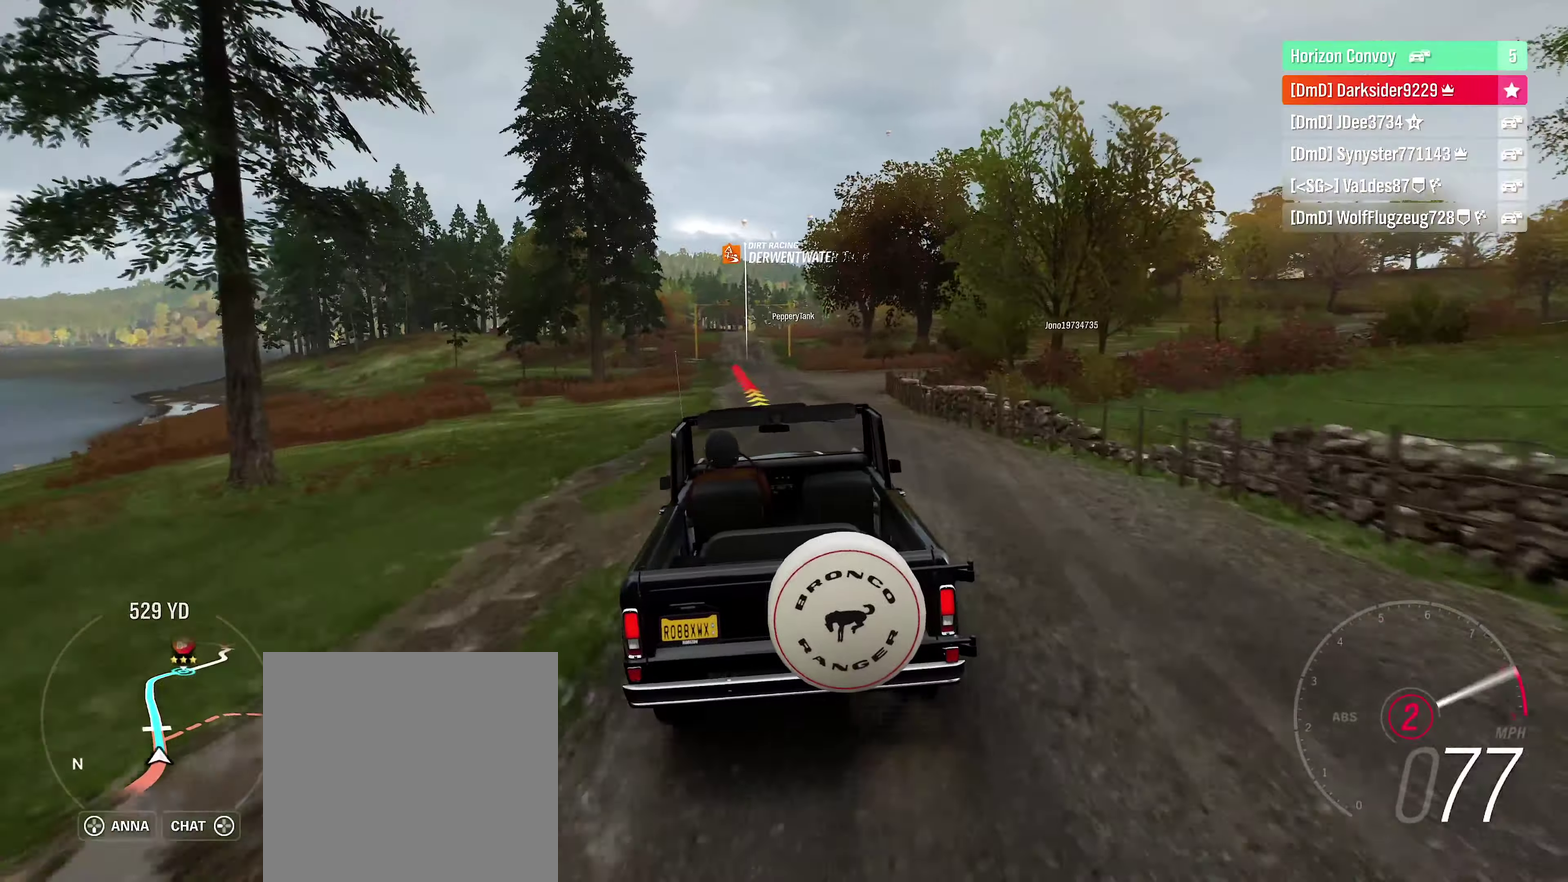
{"dt_ms": 500, "buttons": ["R2"], "left_stick": "center", "right_stick": "center", "events": [[50, "left_stick", "center"]]}
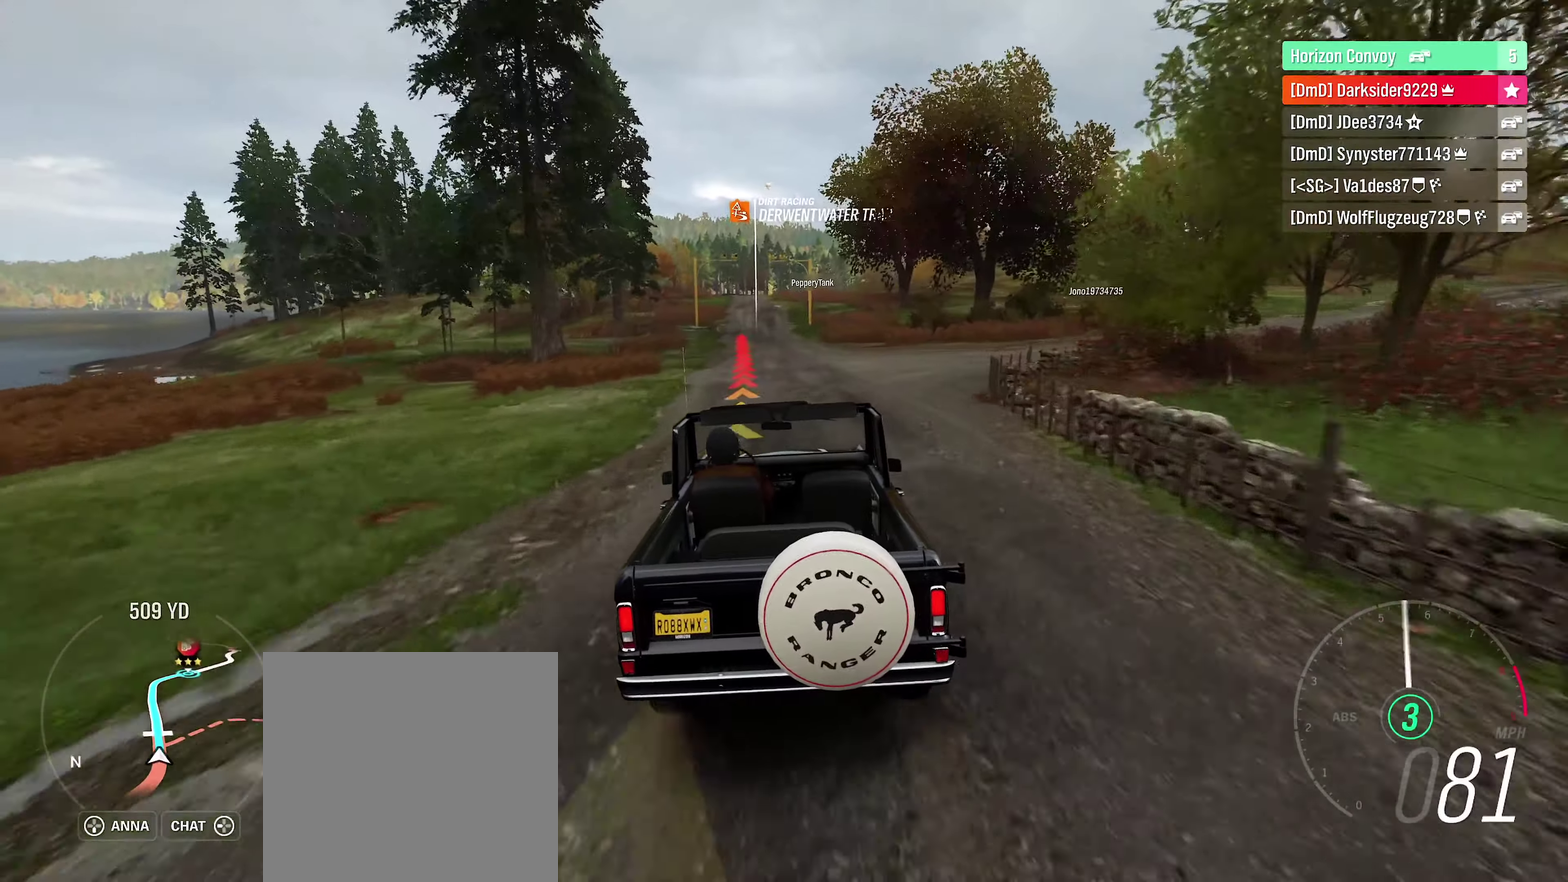
{"dt_ms": 400, "buttons": ["R2"], "left_stick": "center", "right_stick": "center", "events": [[83, "left_stick", "left"], [267, "left_stick", "center"]]}
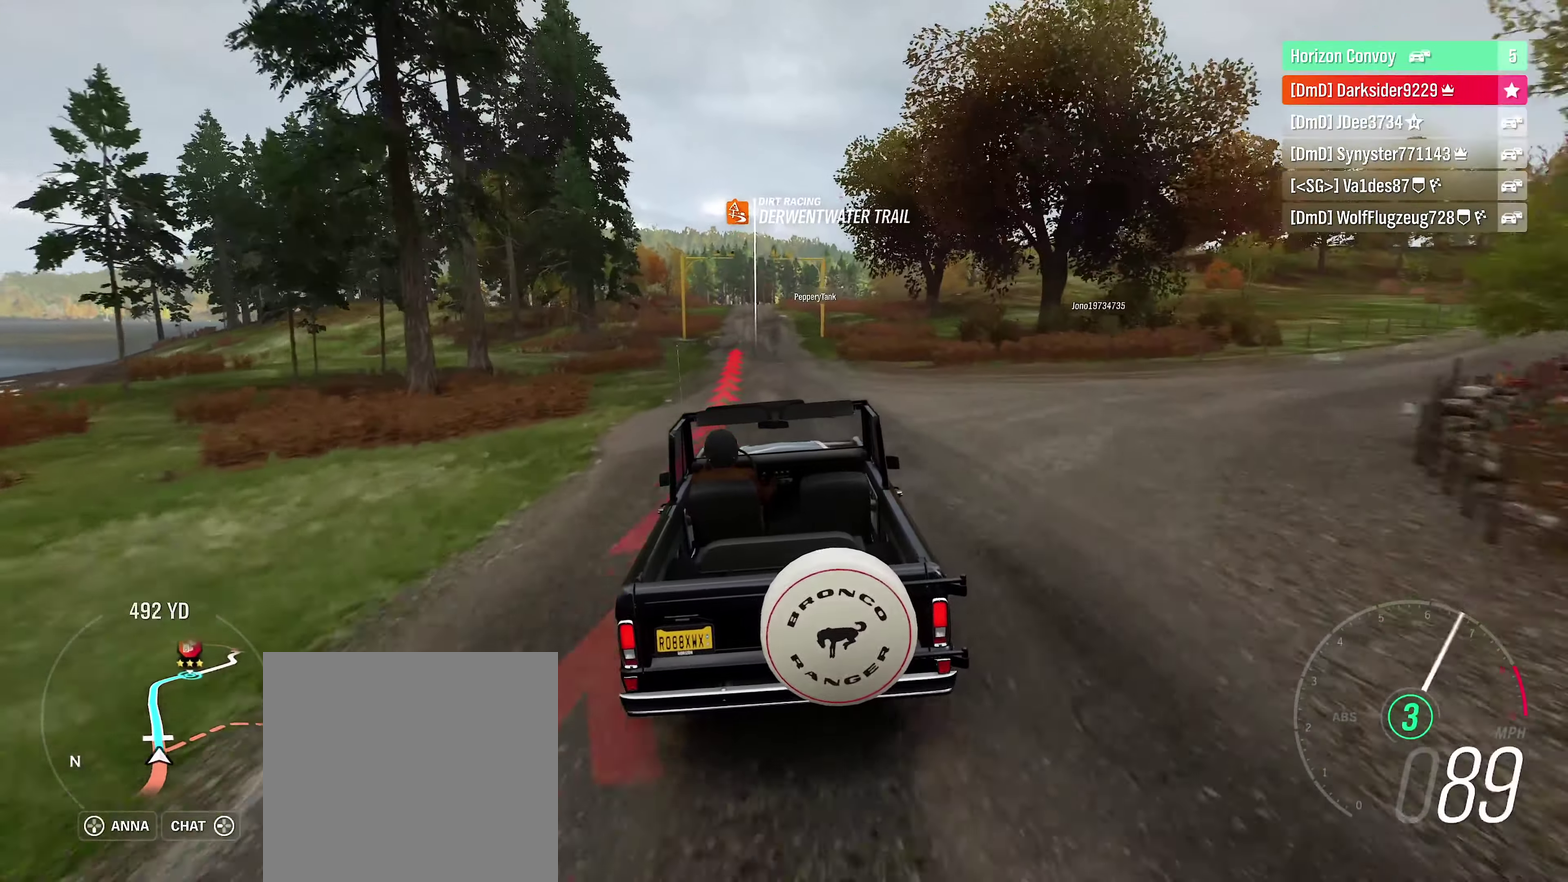
{"dt_ms": 400, "buttons": ["R2"], "left_stick": "left", "right_stick": "center", "events": [[367, "left_stick", "left"]]}
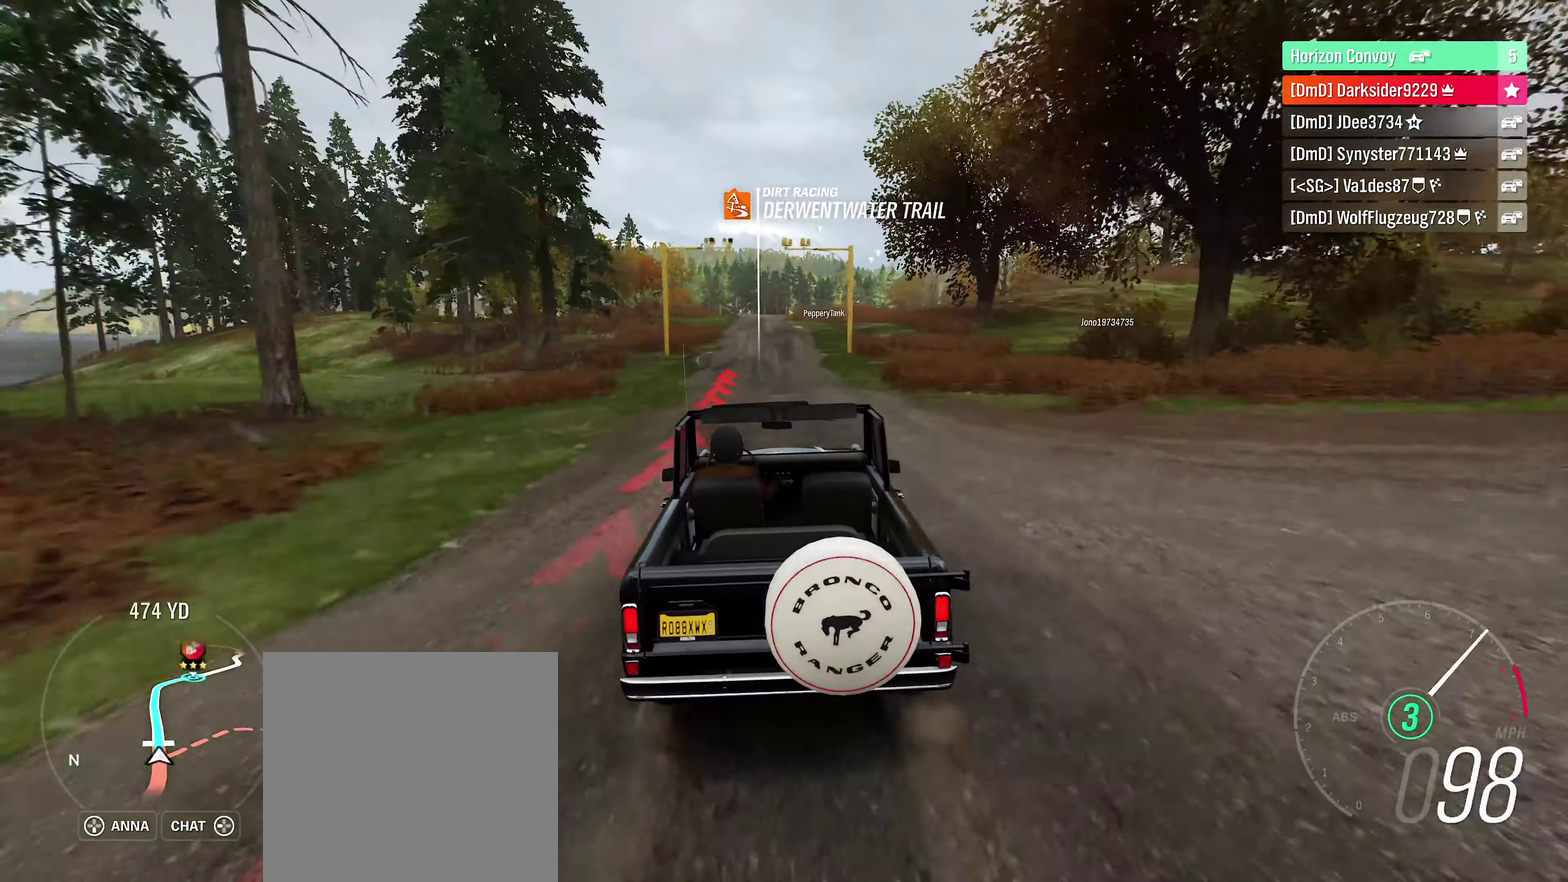
{"dt_ms": 500, "buttons": ["R2"], "left_stick": "right", "right_stick": "center", "events": [[133, "left_stick", "center"], [500, "left_stick", "right"]]}
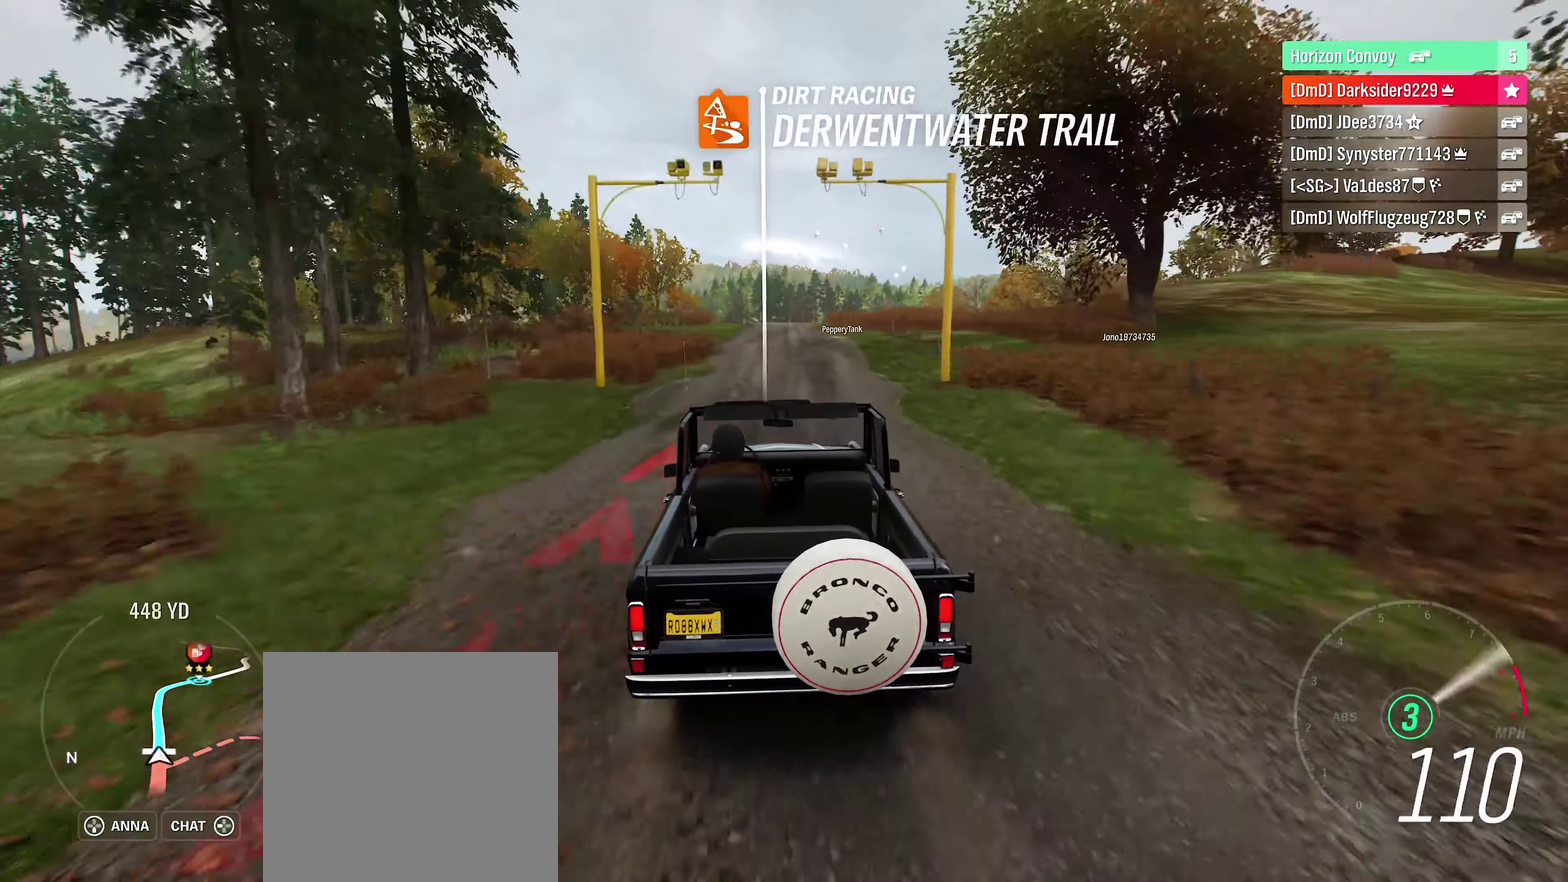
{"dt_ms": 400, "buttons": ["R2"], "left_stick": "center", "right_stick": "center", "events": [[67, "left_stick", "center"]]}
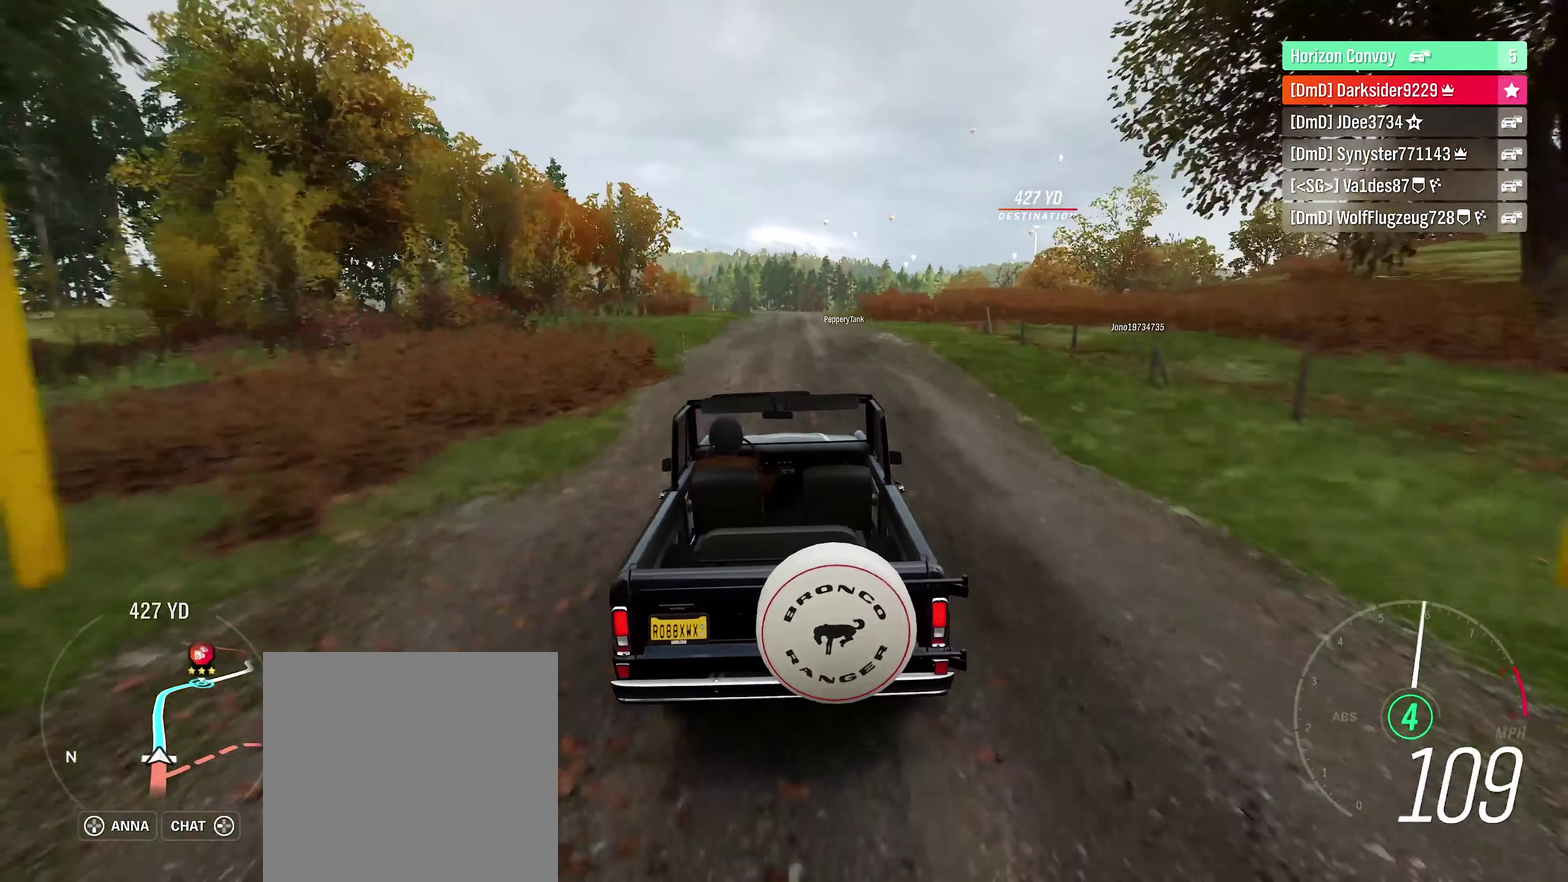
{"dt_ms": 400, "buttons": ["R2"], "left_stick": "center", "right_stick": "center", "events": []}